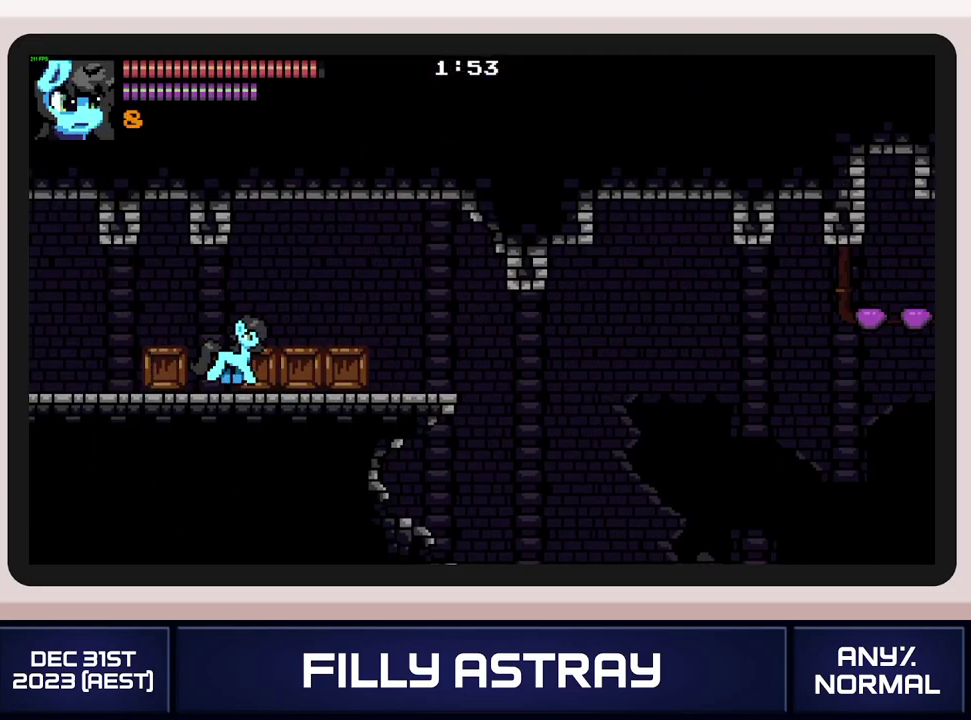
Gameplay with a controller (Xbox layout); each line is a JSON object with the inputs held at the frame after it. "events" lists button and stick changes between this image and that frame as [ms after this image, input, new state], when the widget could be followed in between. Not read: L3 R3 left_stick right_stick.
{"buttons": ["DPAD_RIGHT"], "events": []}
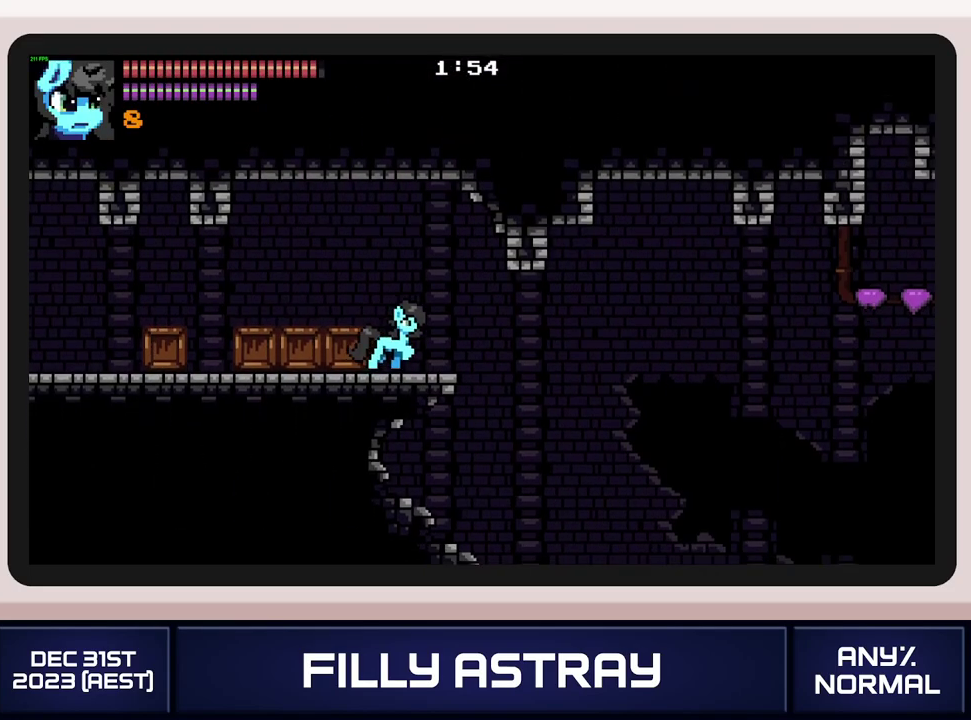
{"buttons": ["DPAD_RIGHT"], "events": []}
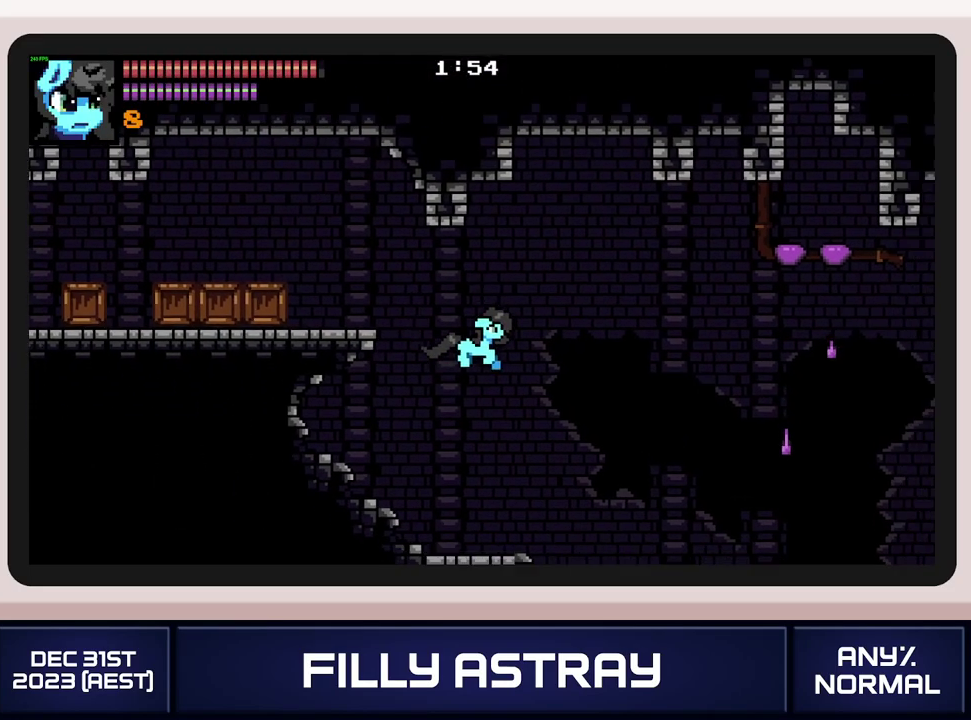
{"buttons": ["DPAD_RIGHT"], "events": []}
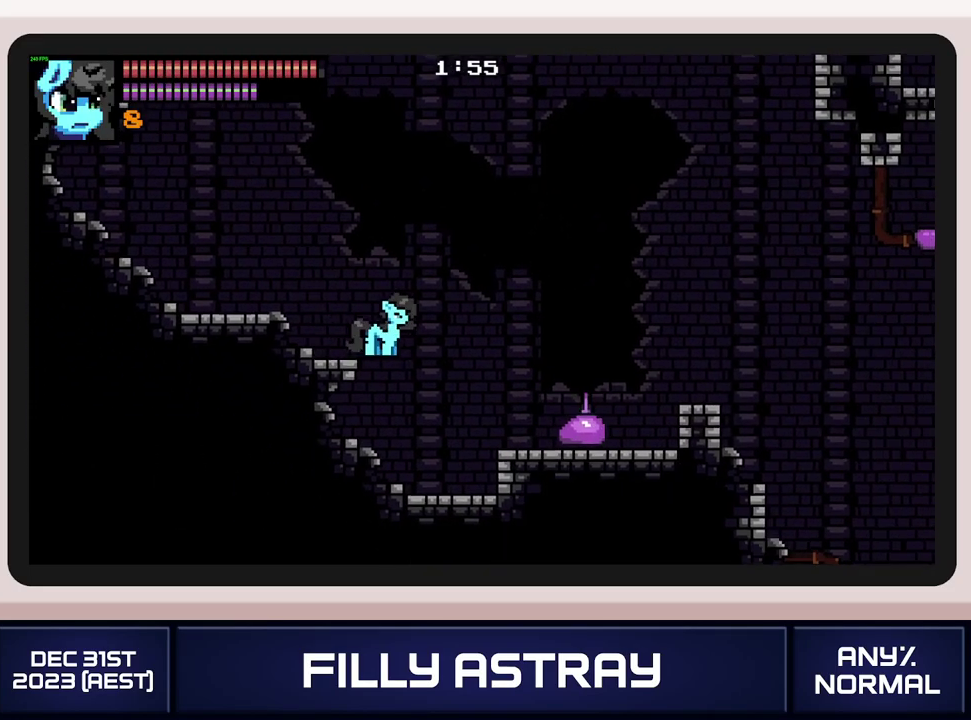
{"buttons": ["A", "DPAD_DOWN", "DPAD_RIGHT"], "events": [[300, "DPAD_DOWN", "down"], [334, "A", "down"]]}
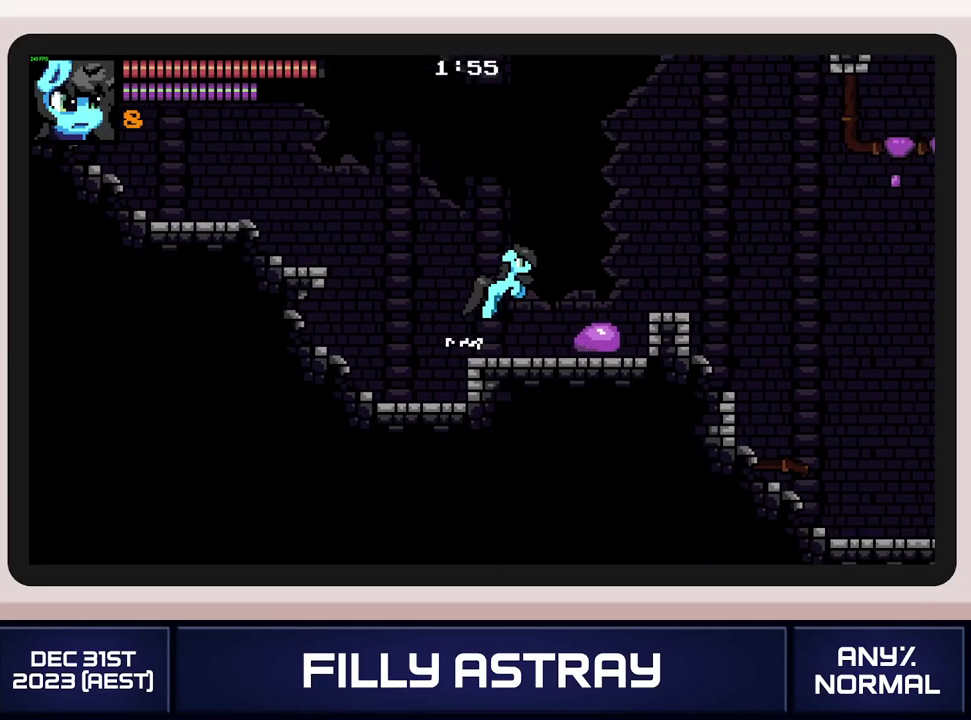
{"buttons": ["DPAD_RIGHT"], "events": [[33, "DPAD_DOWN", "up"], [183, "A", "up"]]}
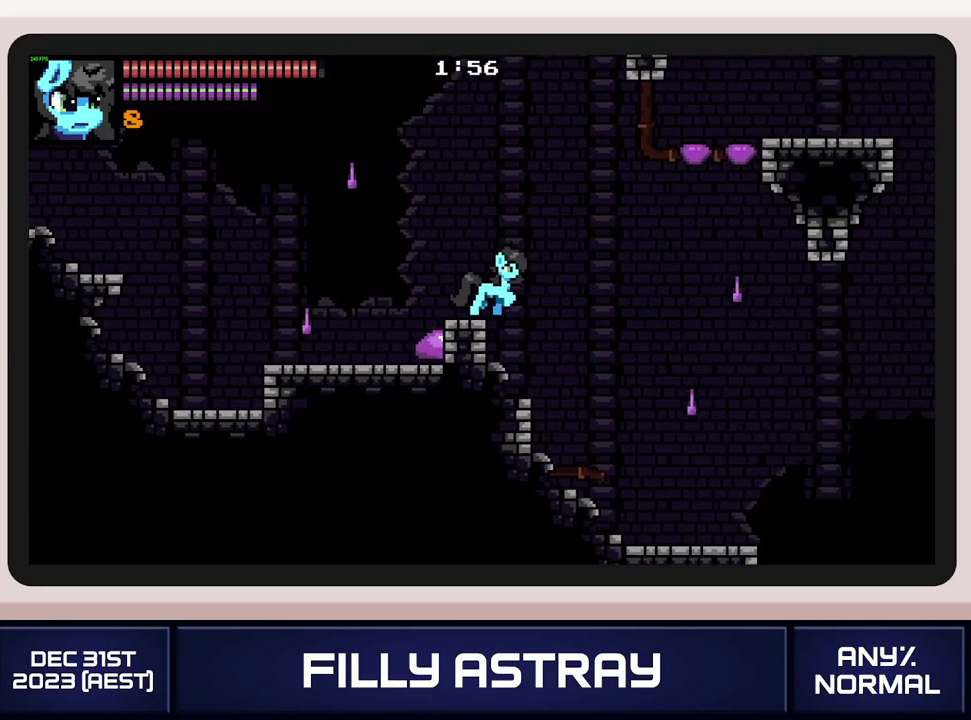
{"buttons": ["DPAD_RIGHT"], "events": []}
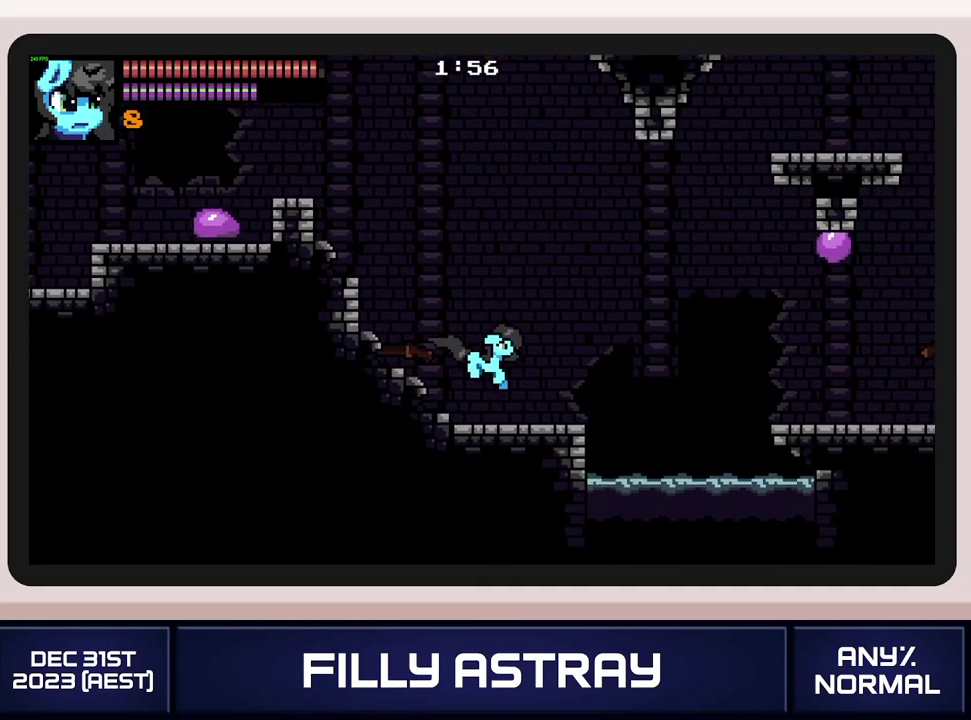
{"buttons": ["DPAD_RIGHT"], "events": [[16, "DPAD_DOWN", "down"], [50, "A", "down"], [233, "DPAD_DOWN", "up"], [383, "A", "up"]]}
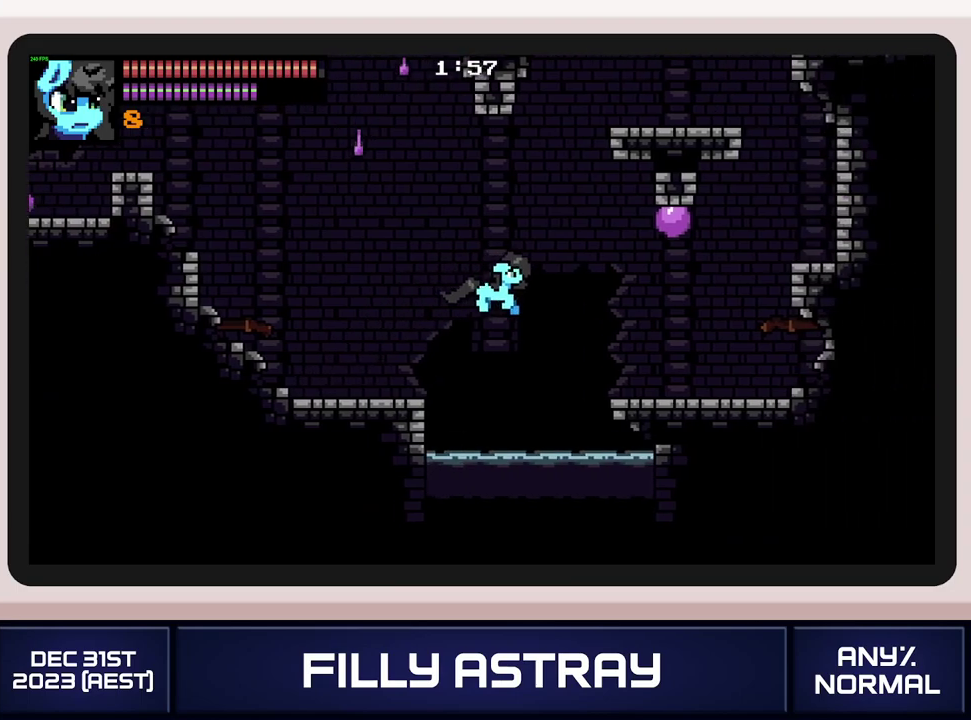
{"buttons": ["L2", "DPAD_RIGHT"], "events": [[484, "L2", "down"]]}
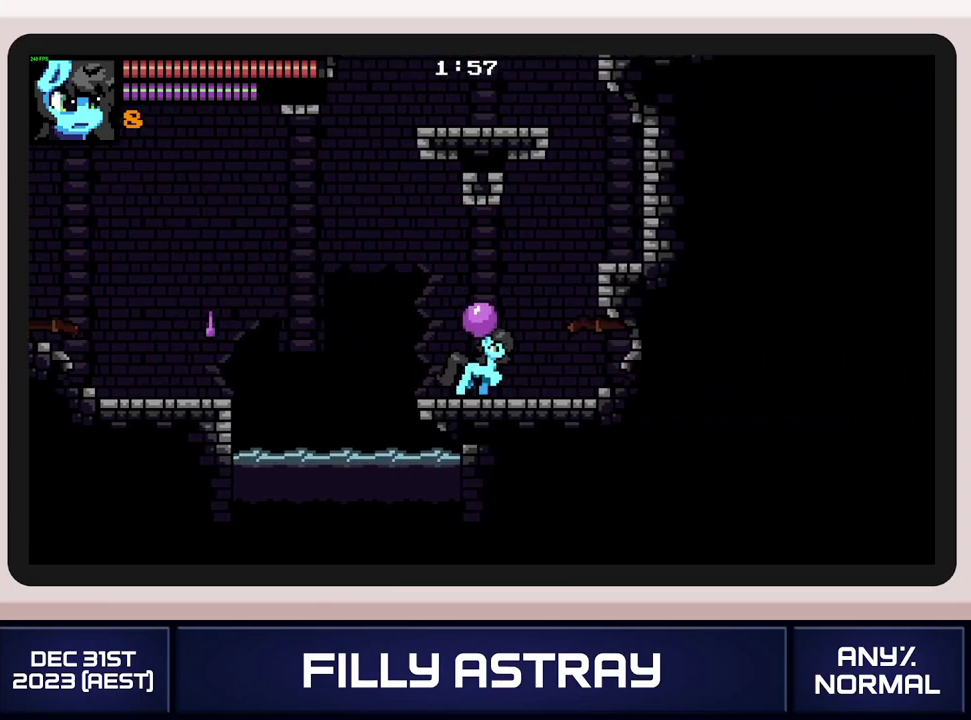
{"buttons": ["DPAD_RIGHT"], "events": [[183, "L2", "up"]]}
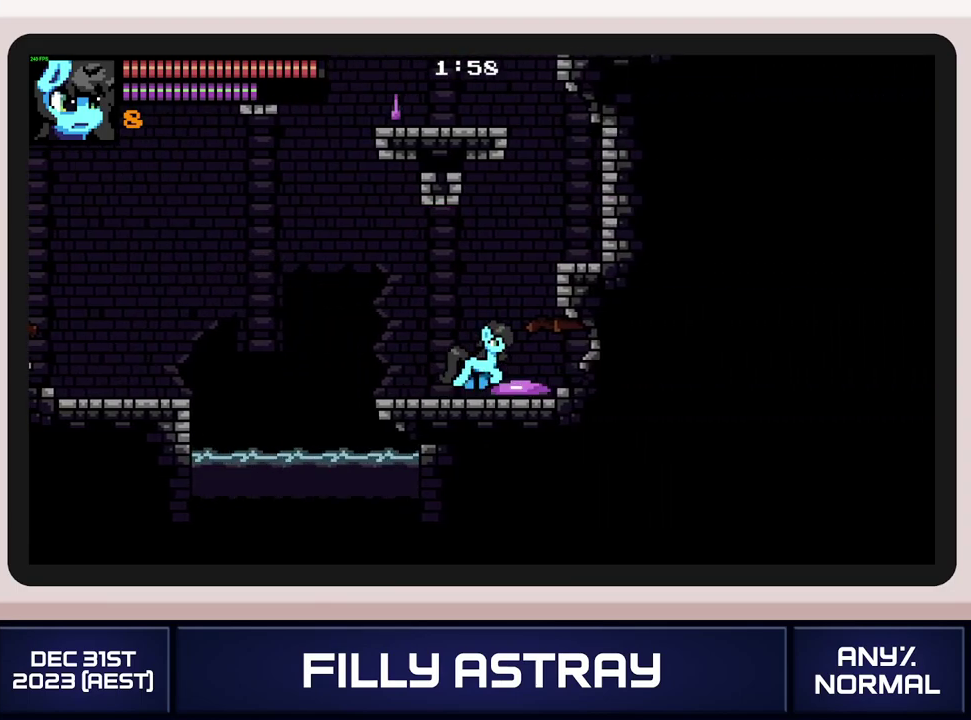
{"buttons": ["DPAD_RIGHT"], "events": [[33, "A", "down"], [167, "A", "up"], [234, "A", "down"], [350, "A", "up"]]}
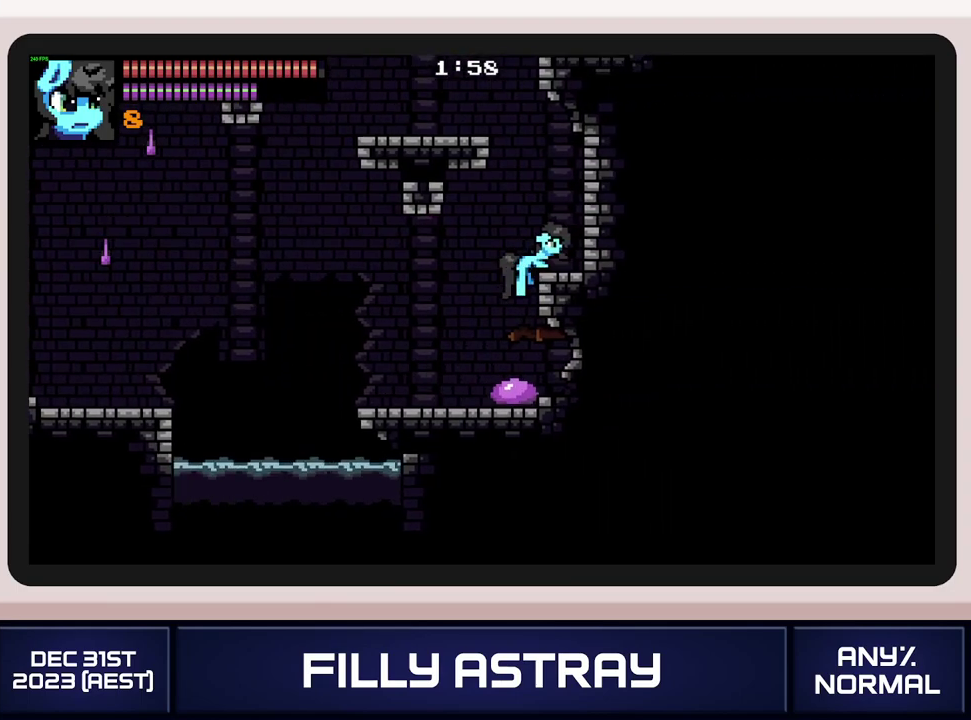
{"buttons": ["A", "DPAD_LEFT"], "events": [[133, "DPAD_RIGHT", "up"], [266, "DPAD_LEFT", "down"], [283, "A", "down"], [400, "A", "up"], [467, "A", "down"]]}
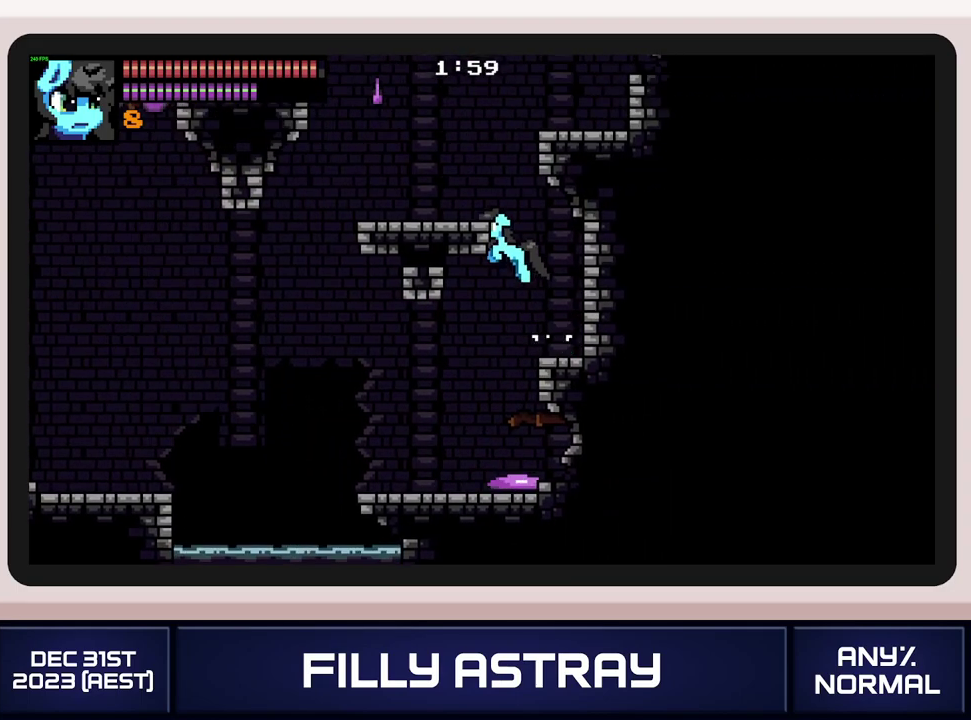
{"buttons": ["DPAD_RIGHT"], "events": [[50, "A", "up"], [117, "A", "down"], [134, "DPAD_LEFT", "up"], [217, "DPAD_RIGHT", "down"], [350, "A", "up"]]}
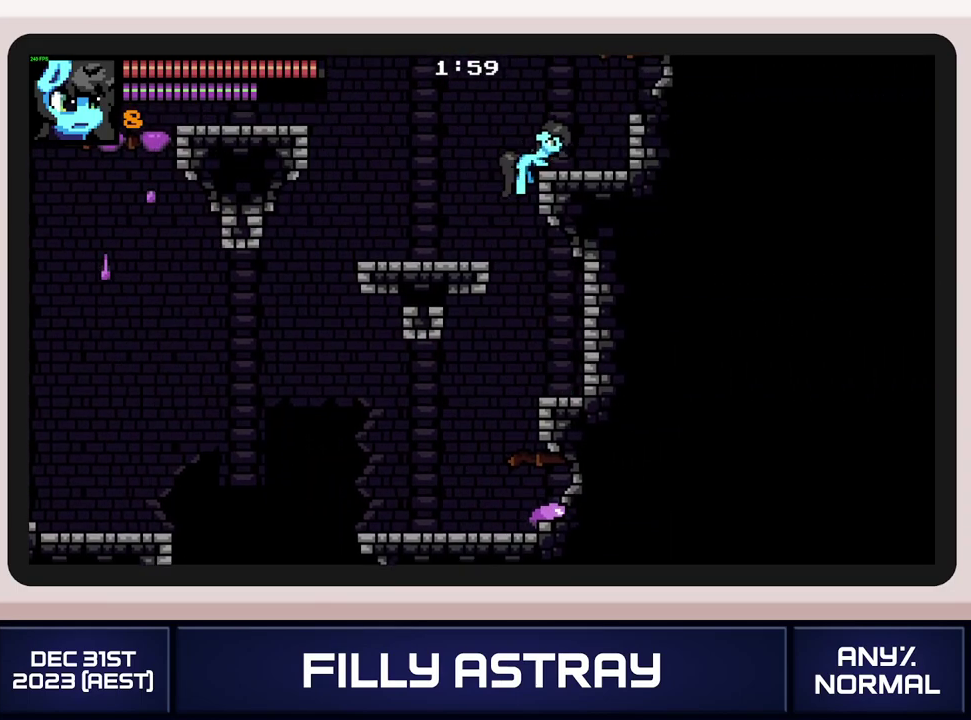
{"buttons": ["A", "DPAD_UP"], "events": [[83, "DPAD_RIGHT", "up"], [183, "DPAD_DOWN", "down"], [300, "DPAD_DOWN", "up"], [383, "DPAD_UP", "down"], [483, "A", "down"]]}
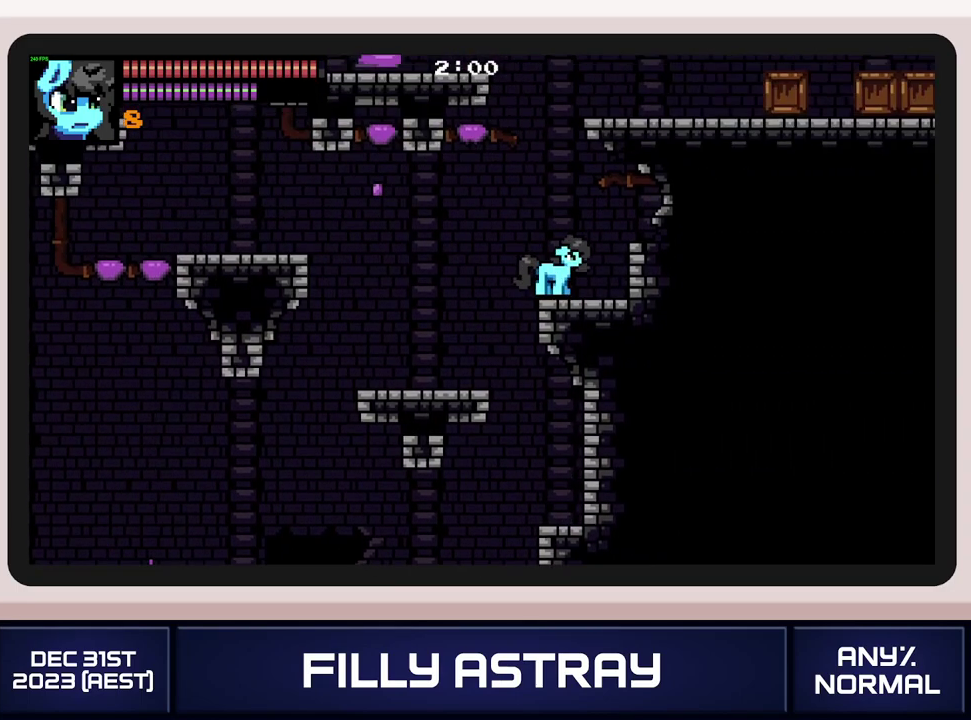
{"buttons": [], "events": [[100, "X", "down"], [300, "DPAD_UP", "up"], [334, "X", "up"], [350, "A", "up"]]}
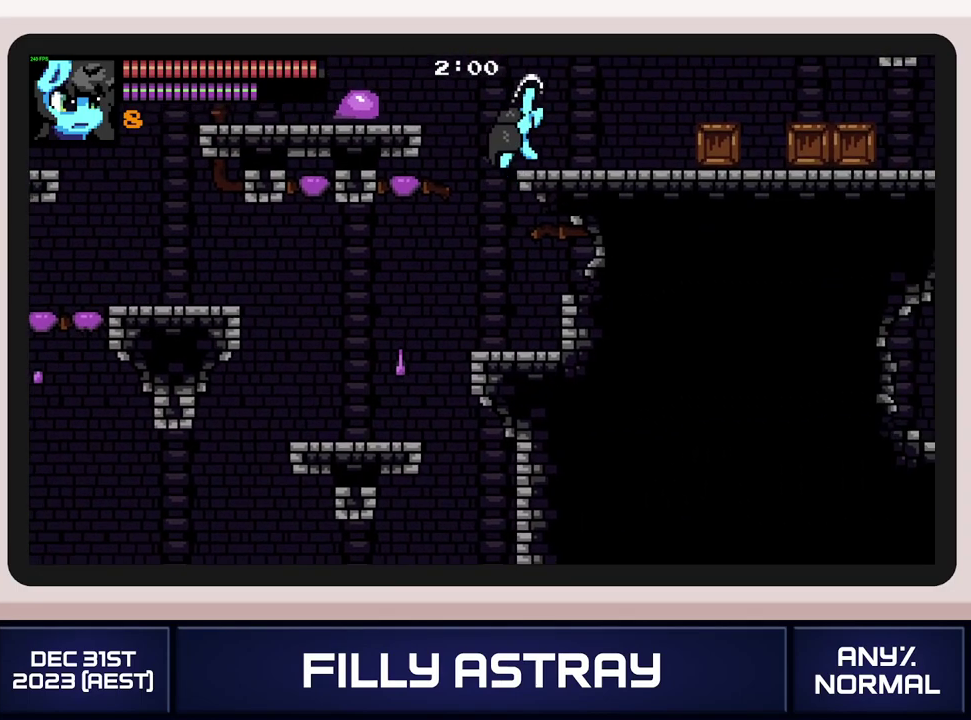
{"buttons": ["DPAD_DOWN", "DPAD_RIGHT"], "events": [[50, "DPAD_RIGHT", "down"], [83, "DPAD_DOWN", "down"]]}
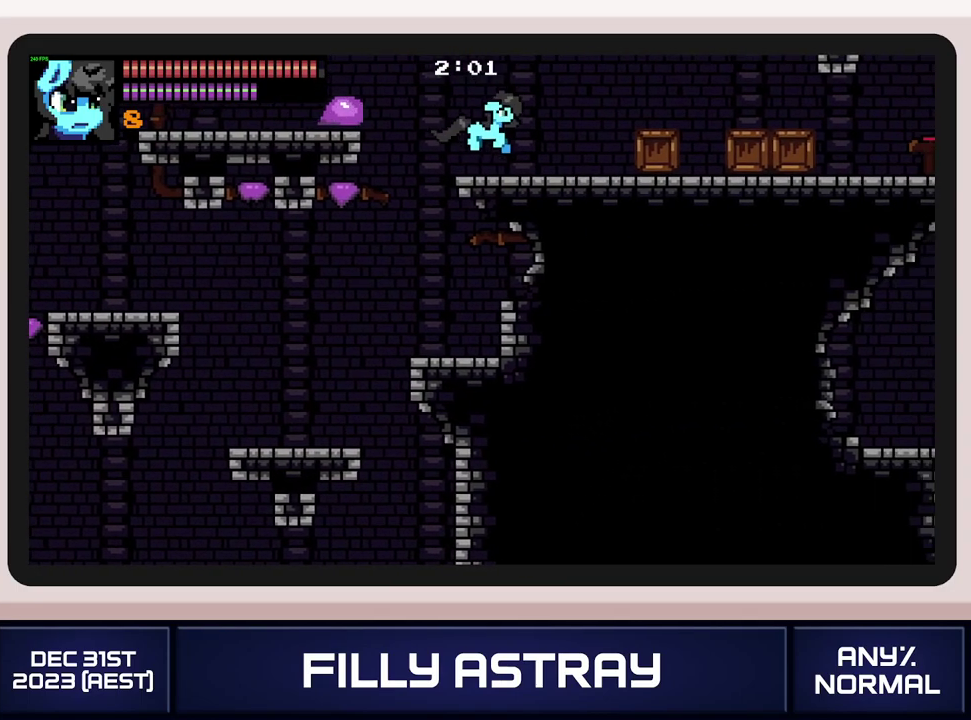
{"buttons": ["DPAD_DOWN", "DPAD_RIGHT"], "events": [[234, "X", "down"], [317, "X", "up"]]}
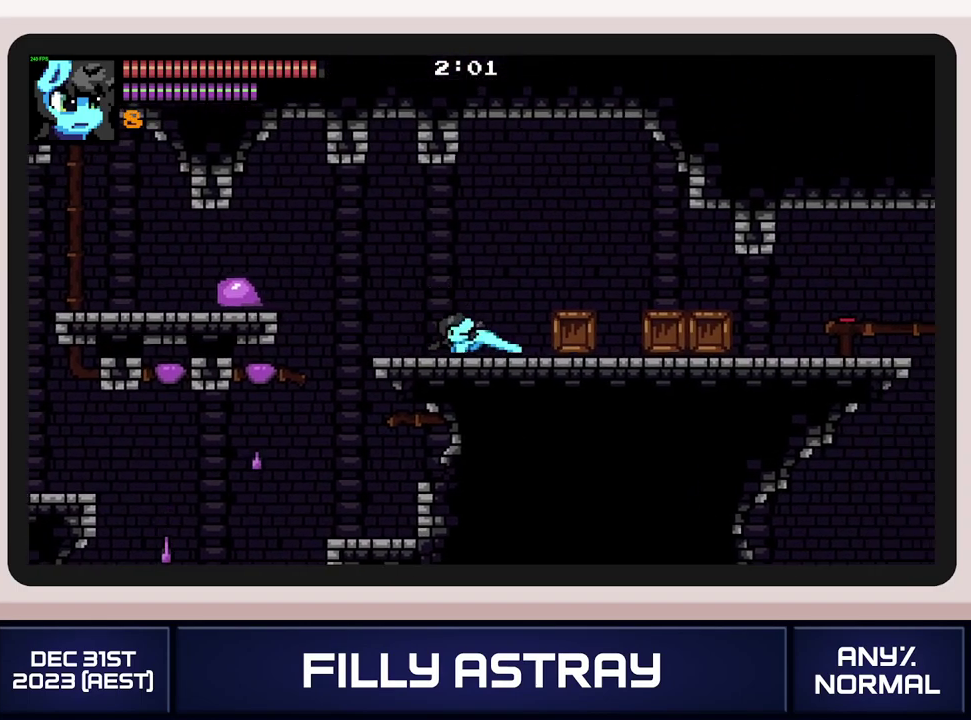
{"buttons": ["X", "DPAD_DOWN", "DPAD_RIGHT"], "events": [[500, "X", "down"]]}
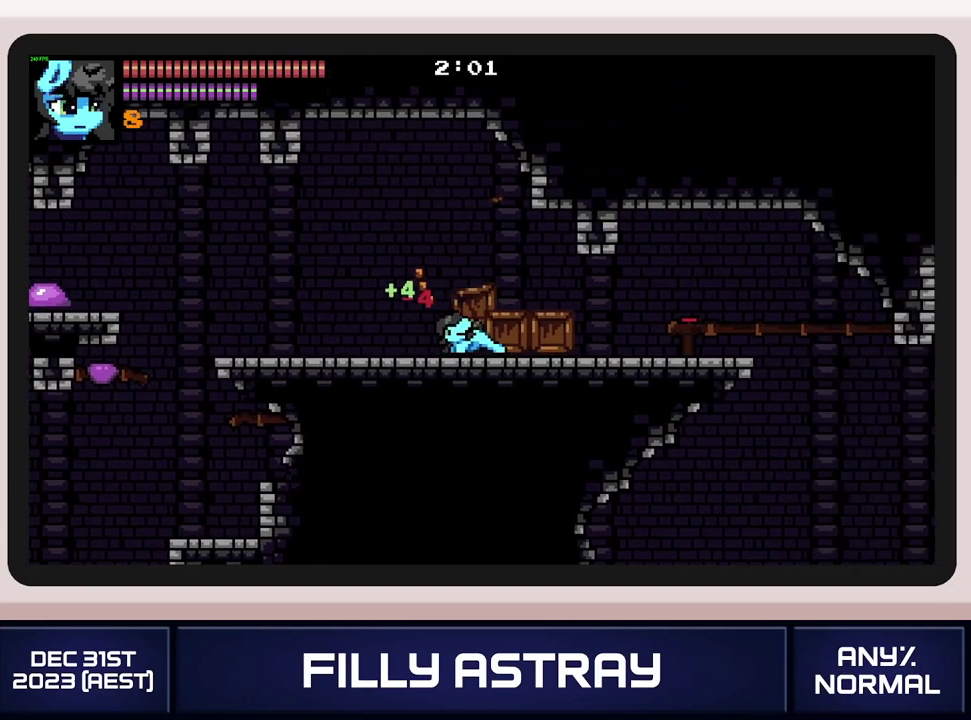
{"buttons": ["X", "DPAD_DOWN", "DPAD_RIGHT"], "events": [[83, "X", "up"], [184, "X", "down"], [284, "X", "up"], [334, "X", "down"], [417, "X", "up"], [484, "X", "down"]]}
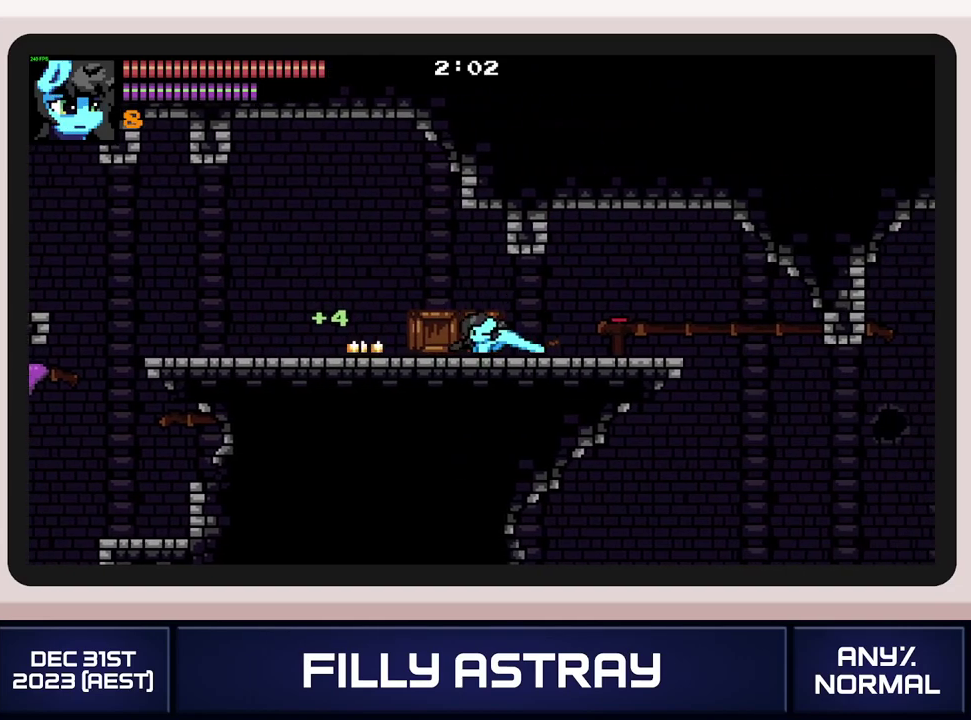
{"buttons": ["DPAD_RIGHT"], "events": [[66, "X", "up"], [200, "DPAD_DOWN", "up"]]}
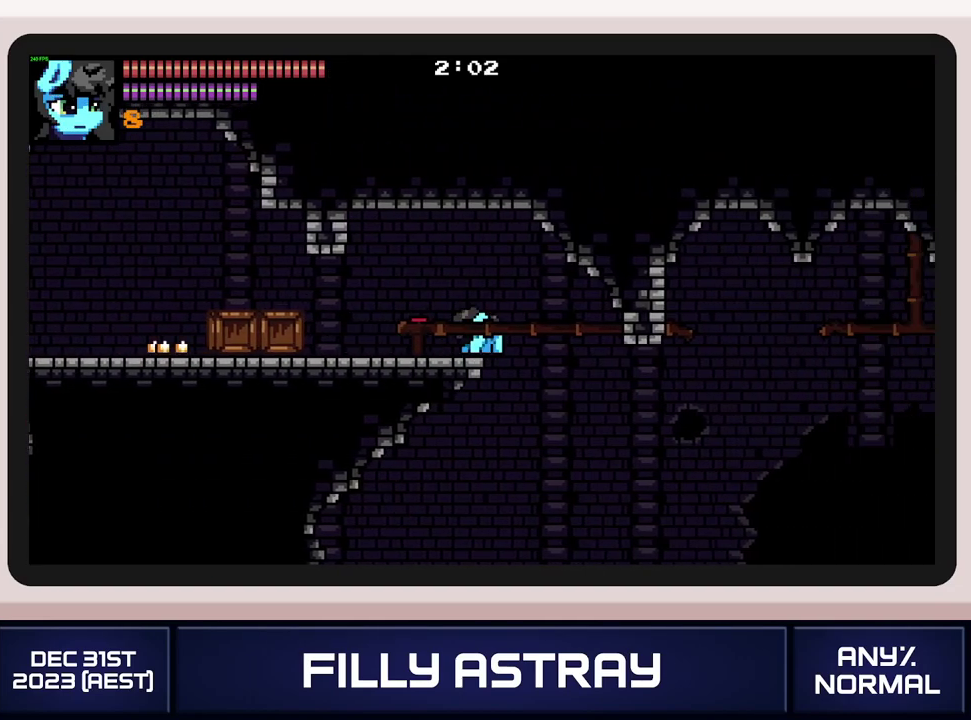
{"buttons": ["DPAD_RIGHT"], "events": []}
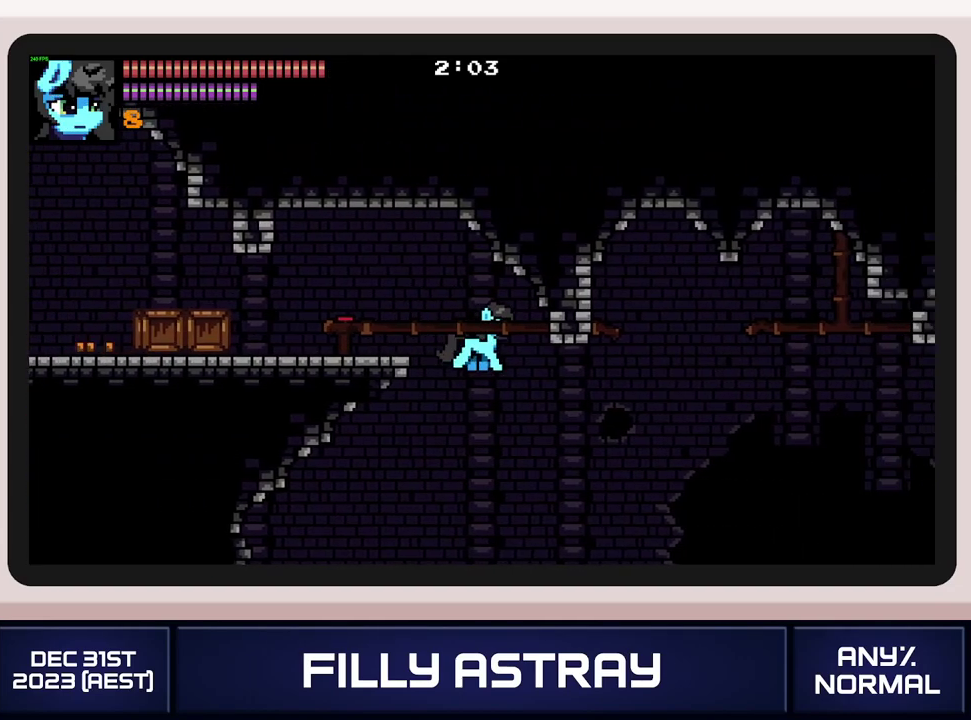
{"buttons": ["DPAD_RIGHT"], "events": []}
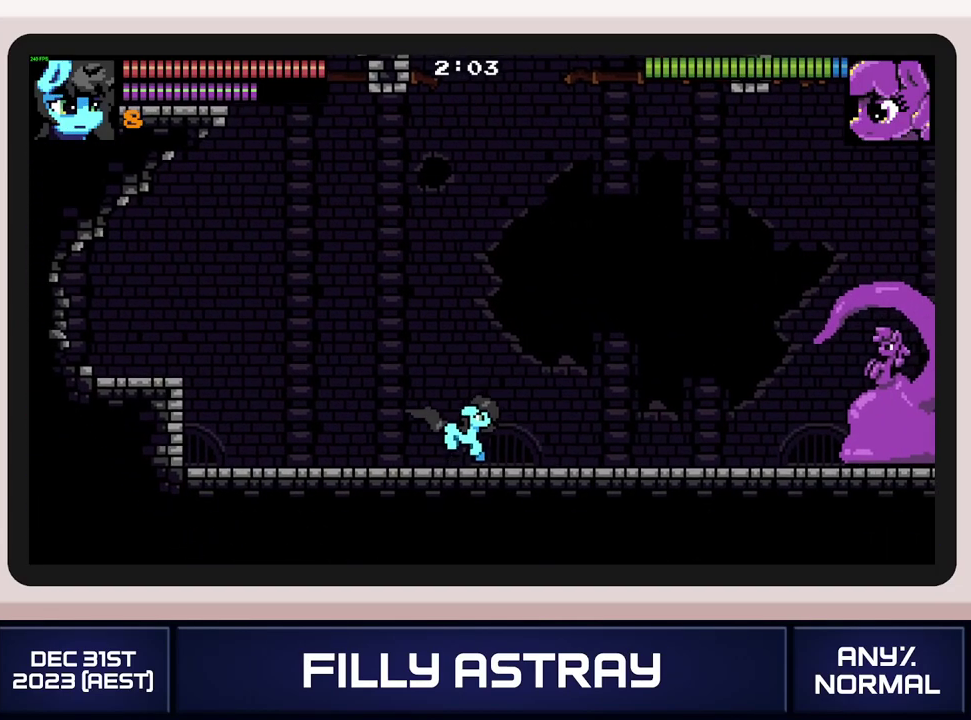
{"buttons": ["DPAD_RIGHT"], "events": [[83, "DPAD_DOWN", "down"], [200, "X", "down"], [334, "X", "up"], [367, "DPAD_DOWN", "up"]]}
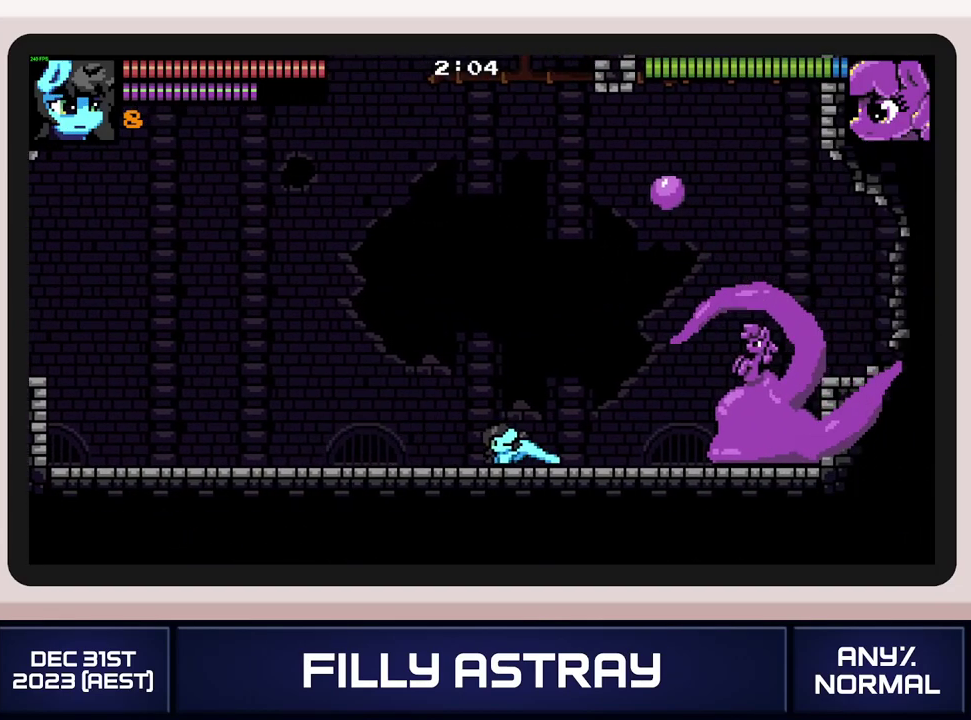
{"buttons": ["X"], "events": [[417, "DPAD_RIGHT", "up"], [483, "X", "down"]]}
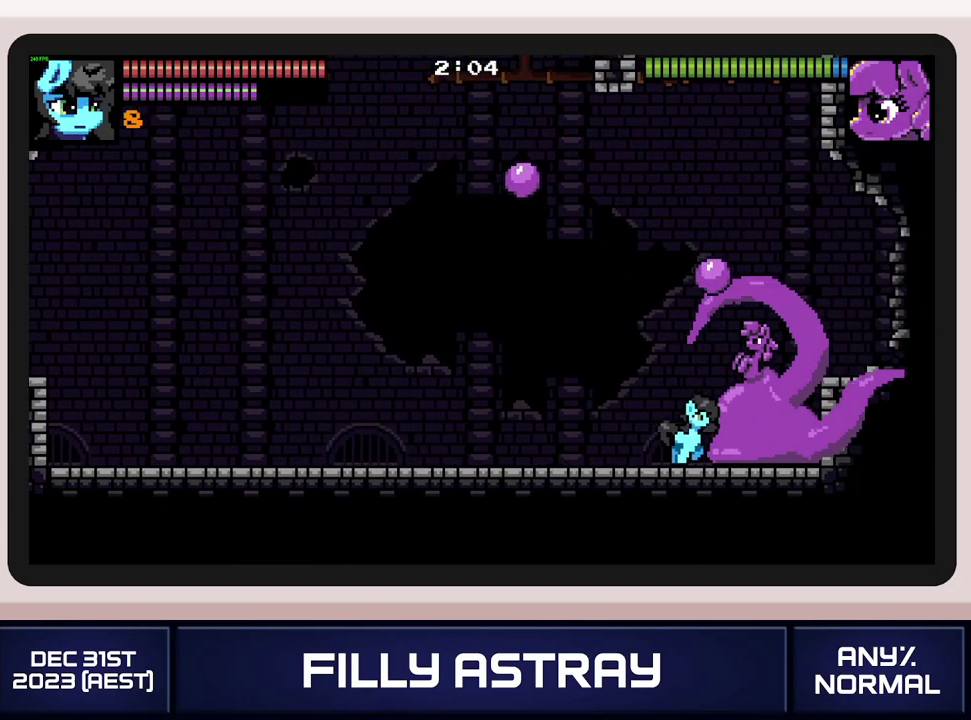
{"buttons": [], "events": [[67, "X", "up"], [117, "X", "down"], [200, "X", "up"], [250, "X", "down"], [334, "X", "up"], [384, "X", "down"], [467, "X", "up"]]}
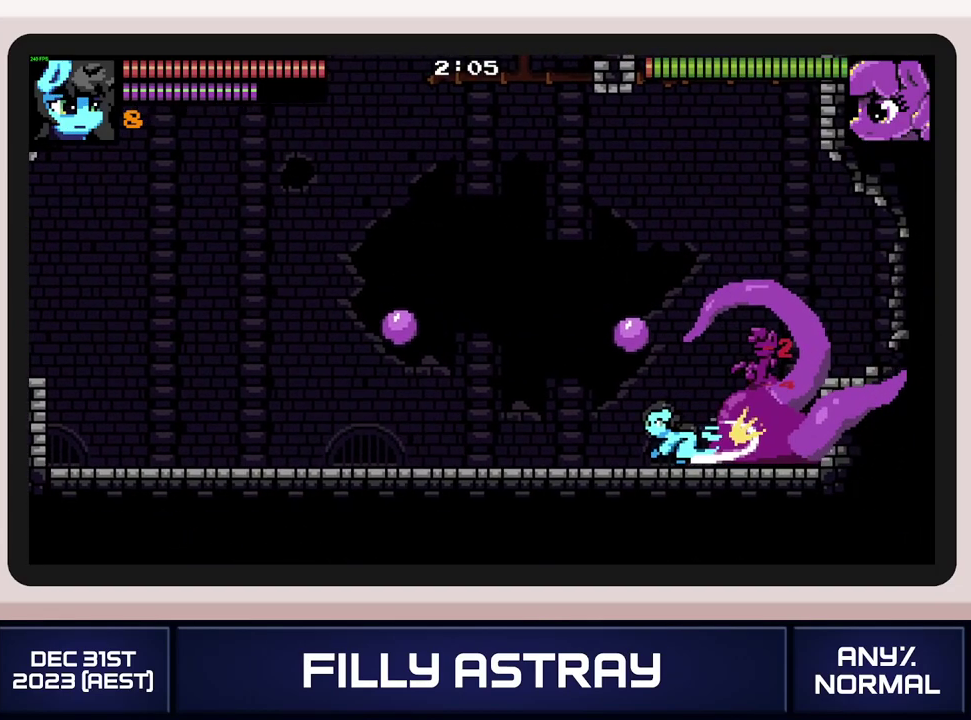
{"buttons": ["DPAD_DOWN"], "events": [[16, "X", "down"], [50, "DPAD_DOWN", "down"], [100, "X", "up"], [150, "X", "down"], [233, "X", "up"], [283, "X", "down"], [367, "X", "up"], [417, "X", "down"], [467, "X", "up"]]}
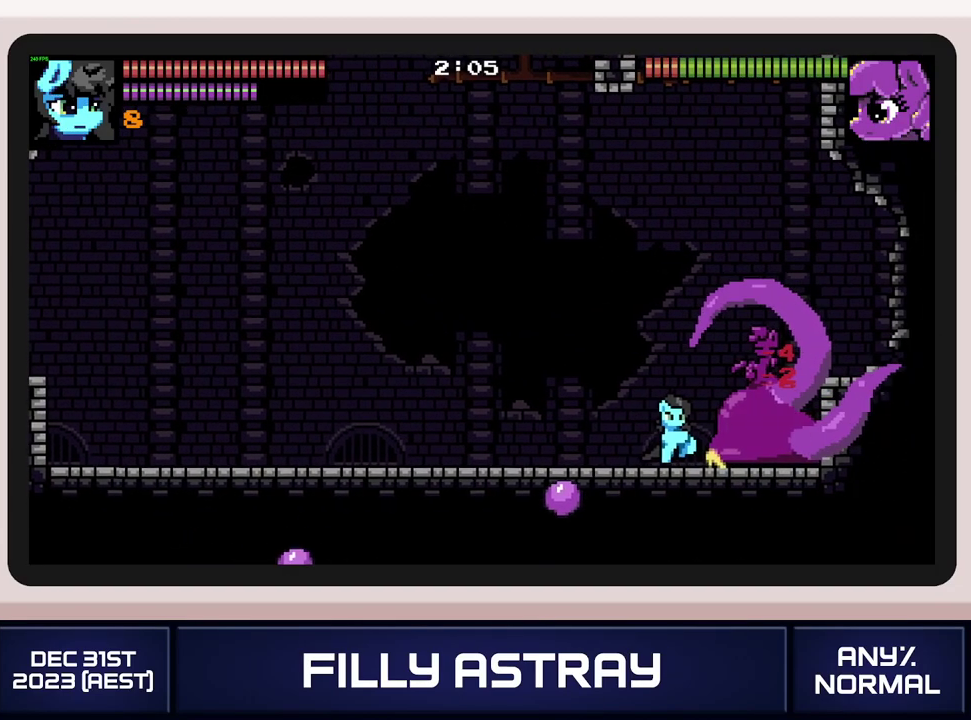
{"buttons": ["DPAD_RIGHT"], "events": [[33, "DPAD_DOWN", "up"], [33, "X", "down"], [133, "DPAD_RIGHT", "down"], [133, "X", "up"]]}
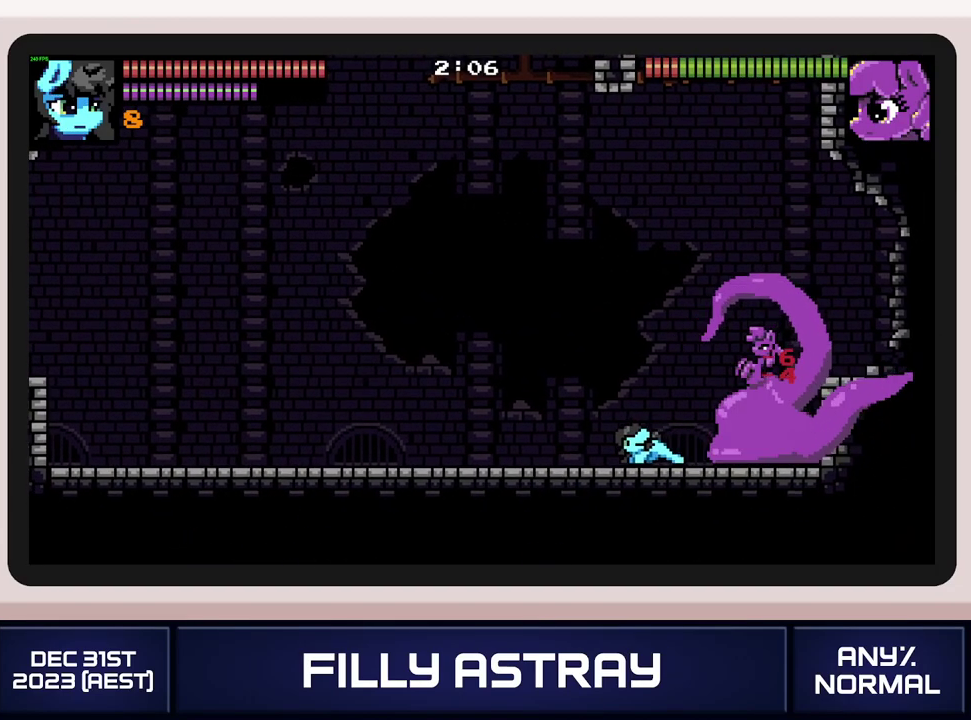
{"buttons": ["X"], "events": [[166, "DPAD_RIGHT", "up"], [200, "X", "down"], [433, "X", "up"], [483, "X", "down"]]}
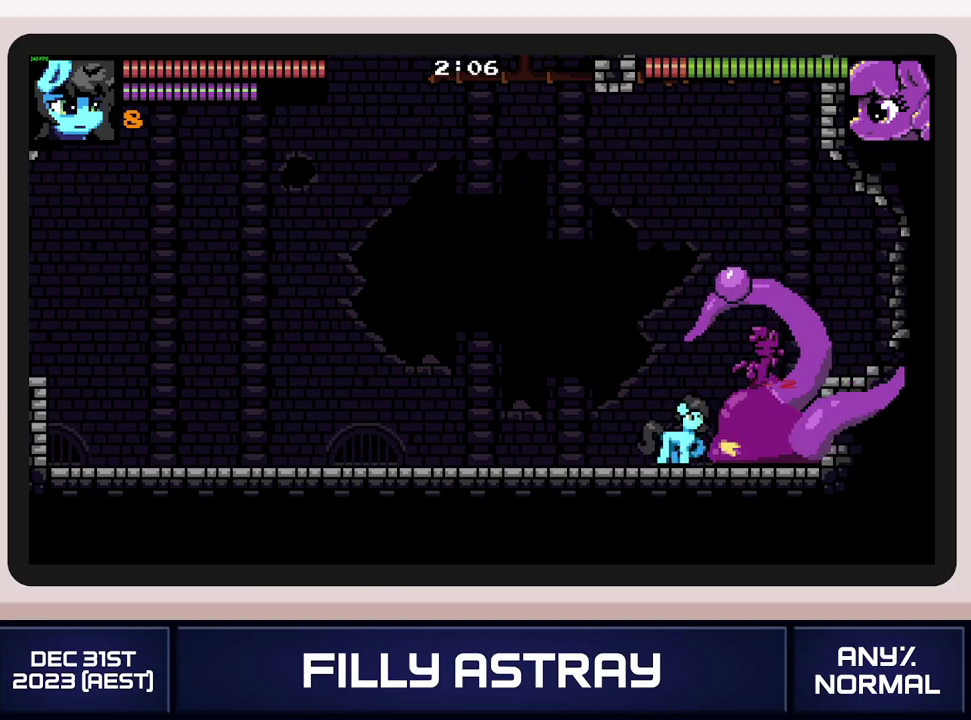
{"buttons": ["DPAD_DOWN"], "events": [[67, "X", "up"], [117, "X", "down"], [200, "X", "up"], [267, "X", "down"], [284, "DPAD_DOWN", "down"], [350, "X", "up"], [417, "X", "down"], [501, "X", "up"]]}
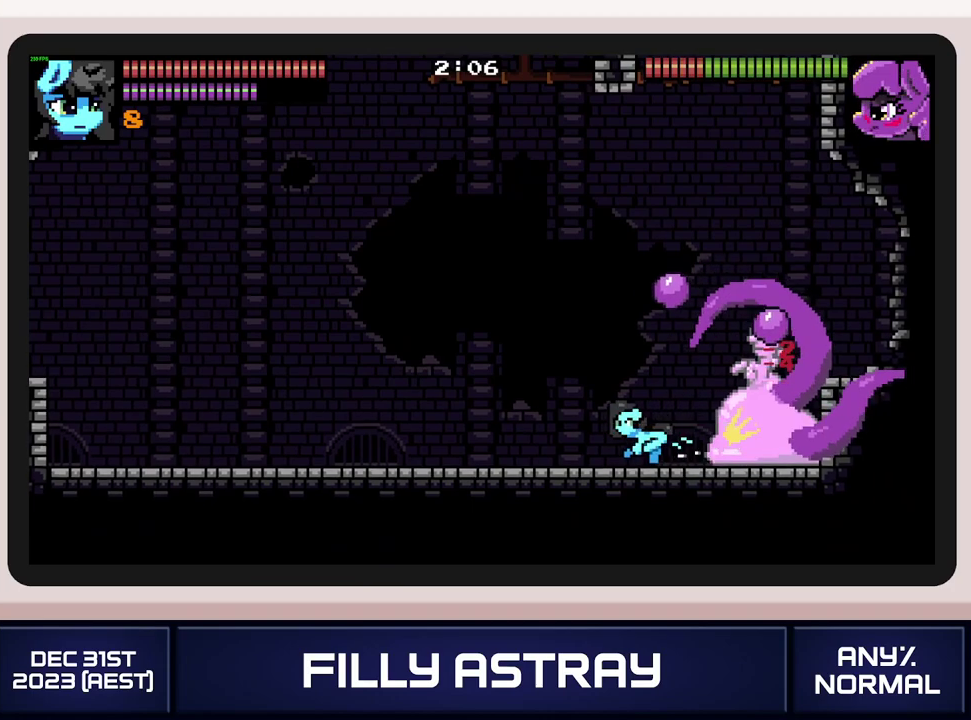
{"buttons": ["DPAD_RIGHT"], "events": [[50, "X", "down"], [133, "X", "up"], [183, "X", "down"], [250, "DPAD_DOWN", "up"], [283, "X", "up"], [350, "DPAD_RIGHT", "down"]]}
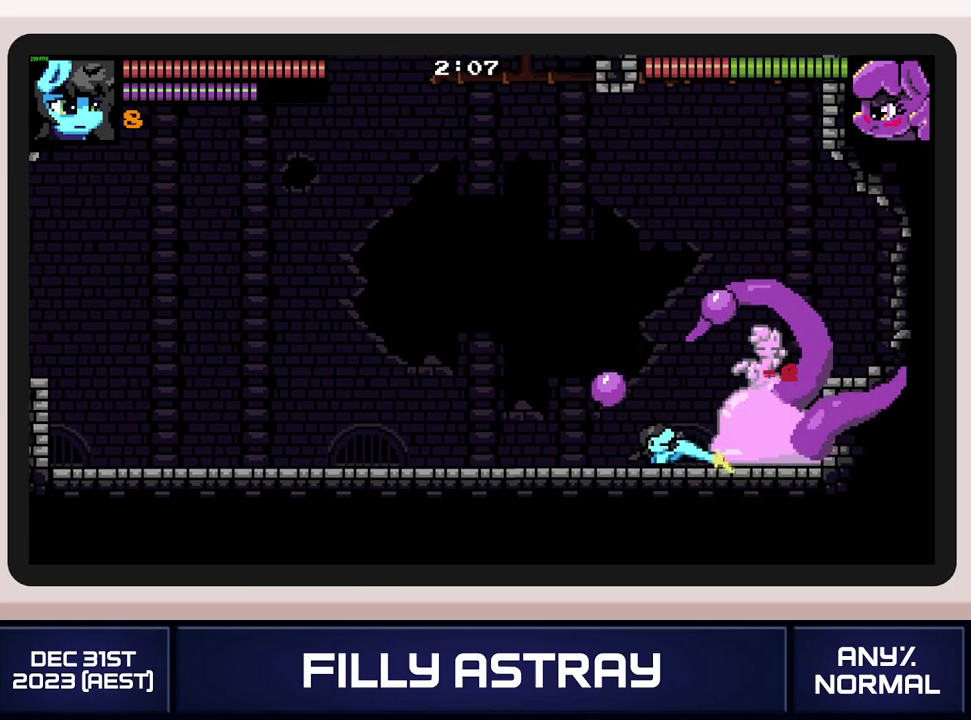
{"buttons": ["X", "L2"], "events": [[167, "DPAD_RIGHT", "up"], [267, "L2", "down"], [501, "X", "down"]]}
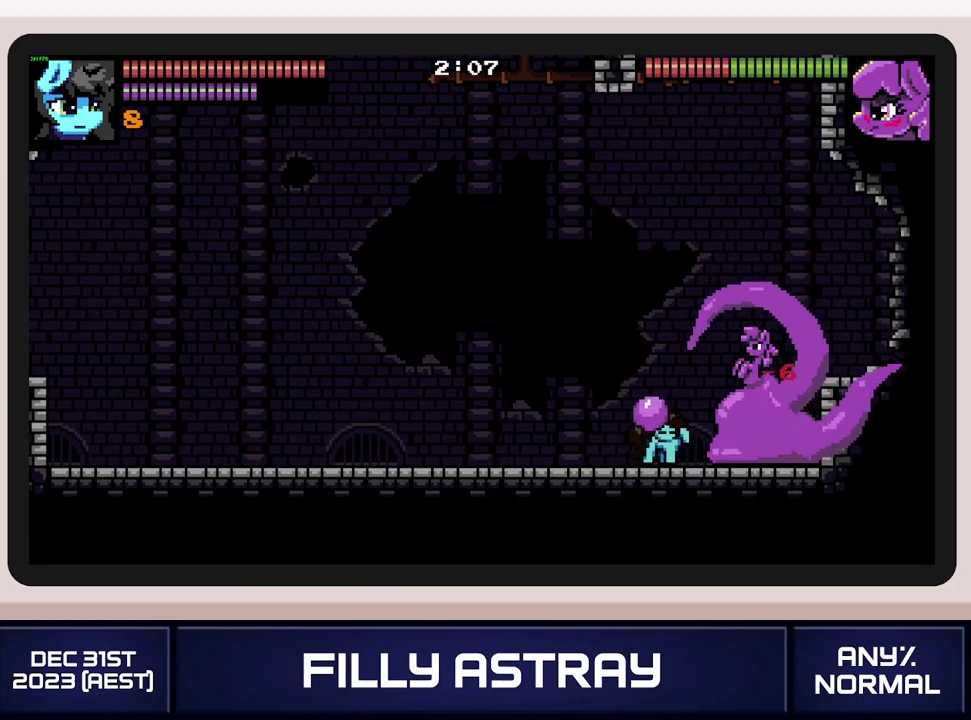
{"buttons": ["X", "DPAD_RIGHT"], "events": [[100, "X", "up"], [166, "X", "down"], [200, "L2", "up"], [250, "X", "up"], [300, "X", "down"], [400, "X", "up"], [433, "DPAD_RIGHT", "down"], [450, "X", "down"]]}